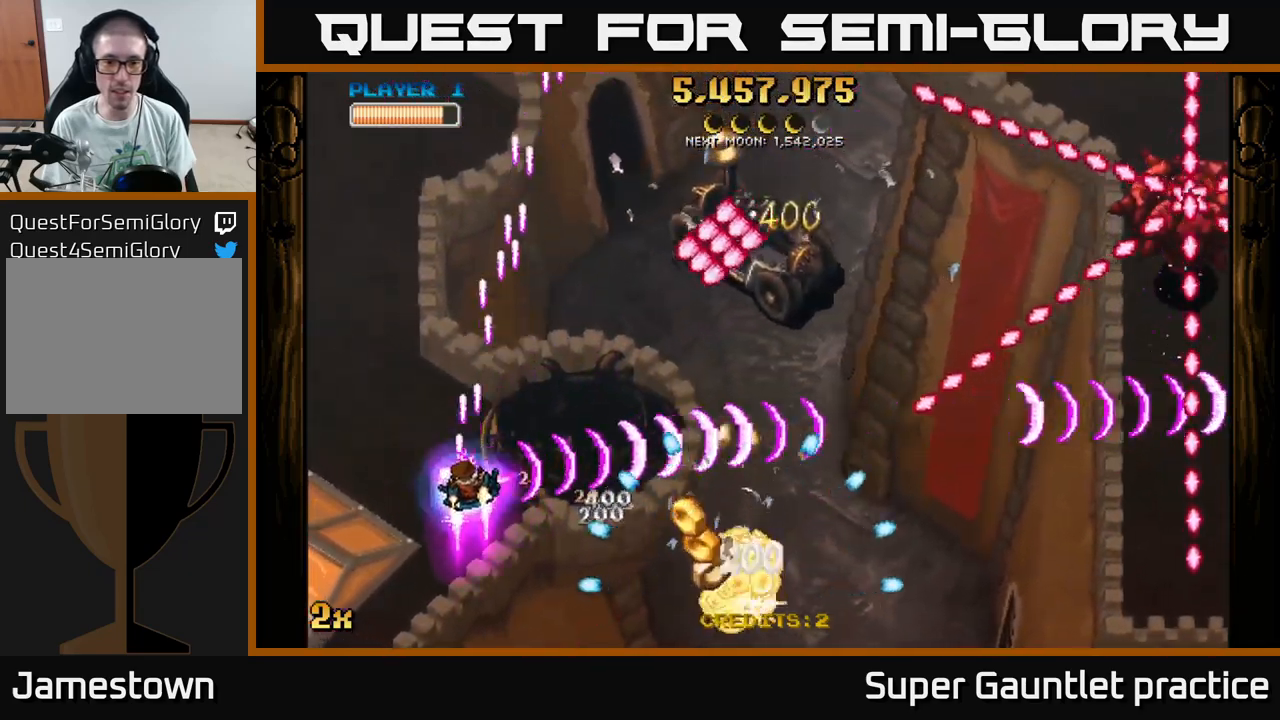
Gameplay with a controller (Xbox layout); each line is a JSON object with the inputs held at the frame after it. "events" lists button and stick changes between this image and that frame as [ms after this image, input, new state], when the widget could be followed in between. Not read: right_stick.
{"buttons": ["A"], "left_stick": "down-right", "events": [[166, "left_stick", "down-left"], [300, "left_stick", "up-left"], [383, "left_stick", "up-right"], [466, "left_stick", "down-right"]]}
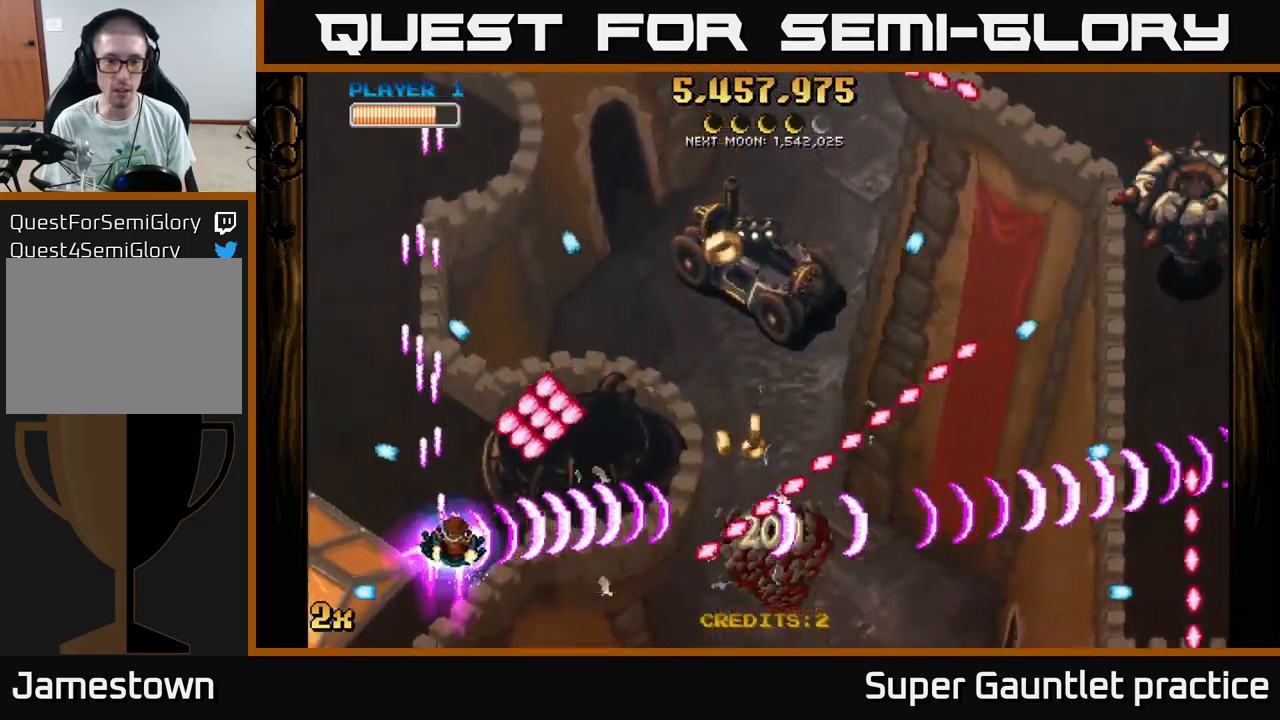
{"buttons": ["A"], "left_stick": "right", "events": [[200, "X", "down"], [200, "left_stick", "up-right"], [333, "X", "up"], [400, "left_stick", "right"]]}
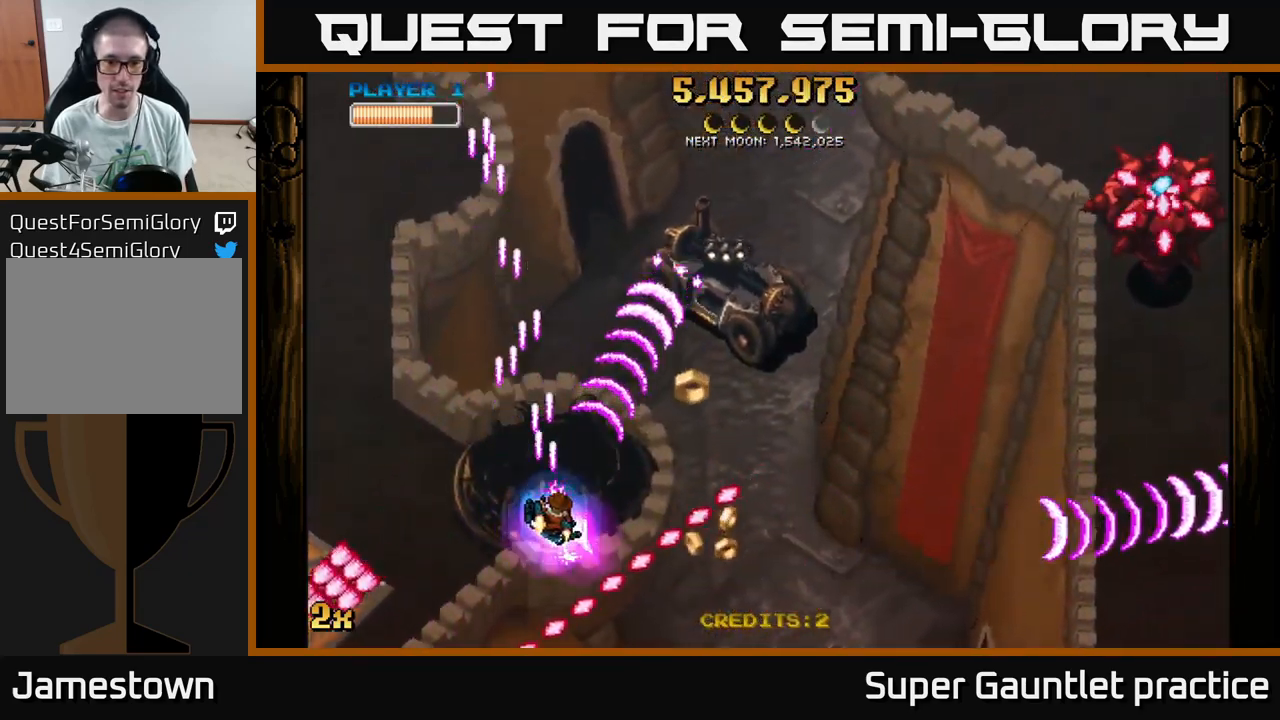
{"buttons": ["A"], "left_stick": "down-right", "events": [[383, "left_stick", "down-right"]]}
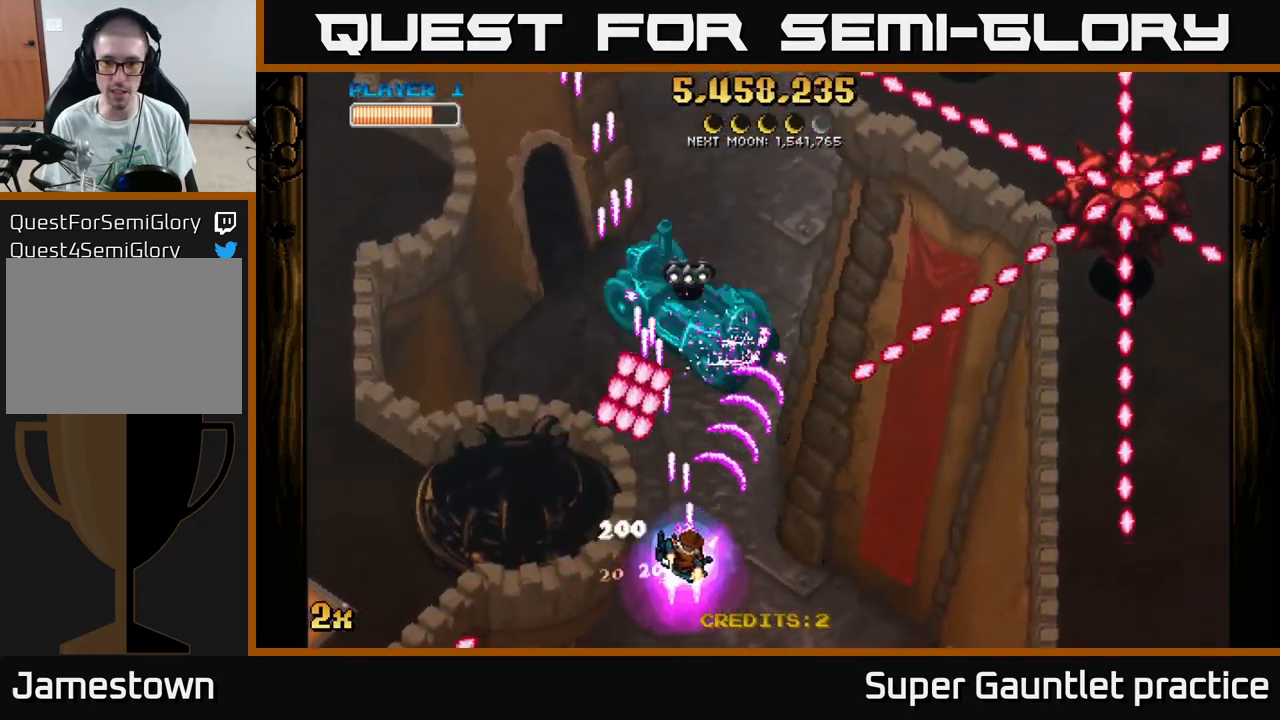
{"buttons": ["A"], "left_stick": "right", "events": [[200, "left_stick", "right"]]}
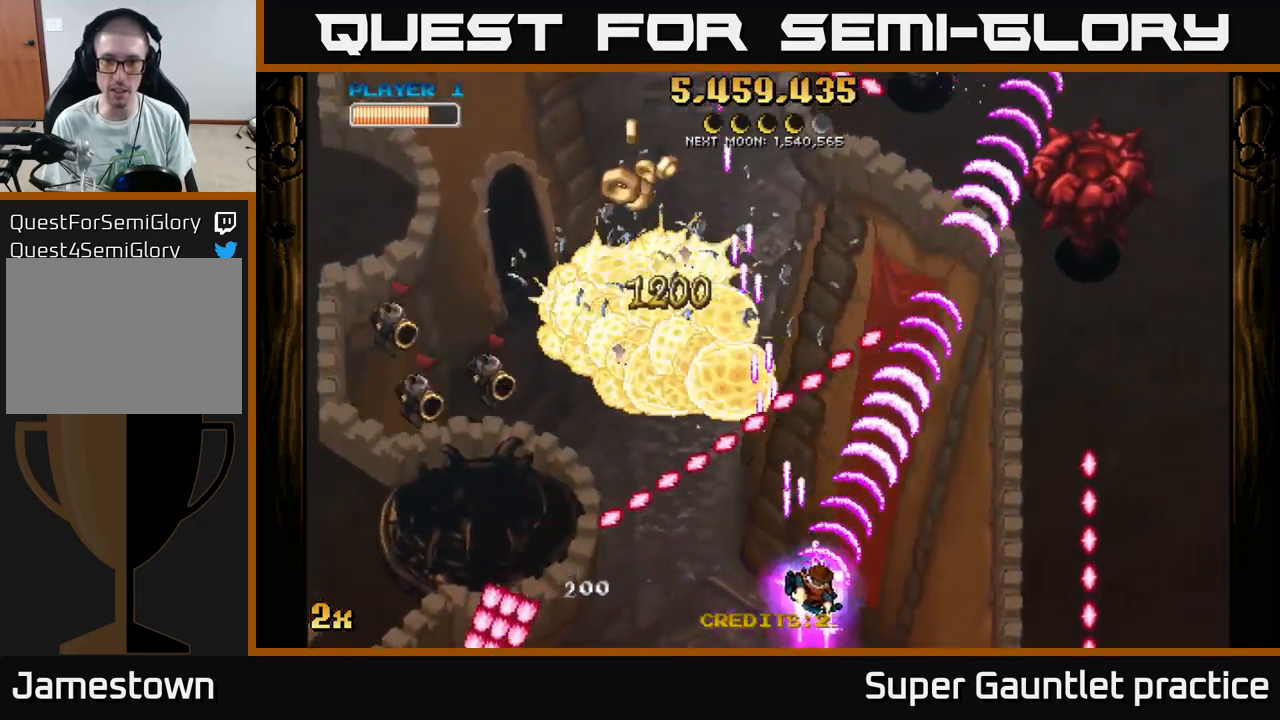
{"buttons": ["A"], "left_stick": "up", "events": [[283, "left_stick", "up-left"], [316, "X", "down"], [433, "X", "up"], [450, "left_stick", "up"]]}
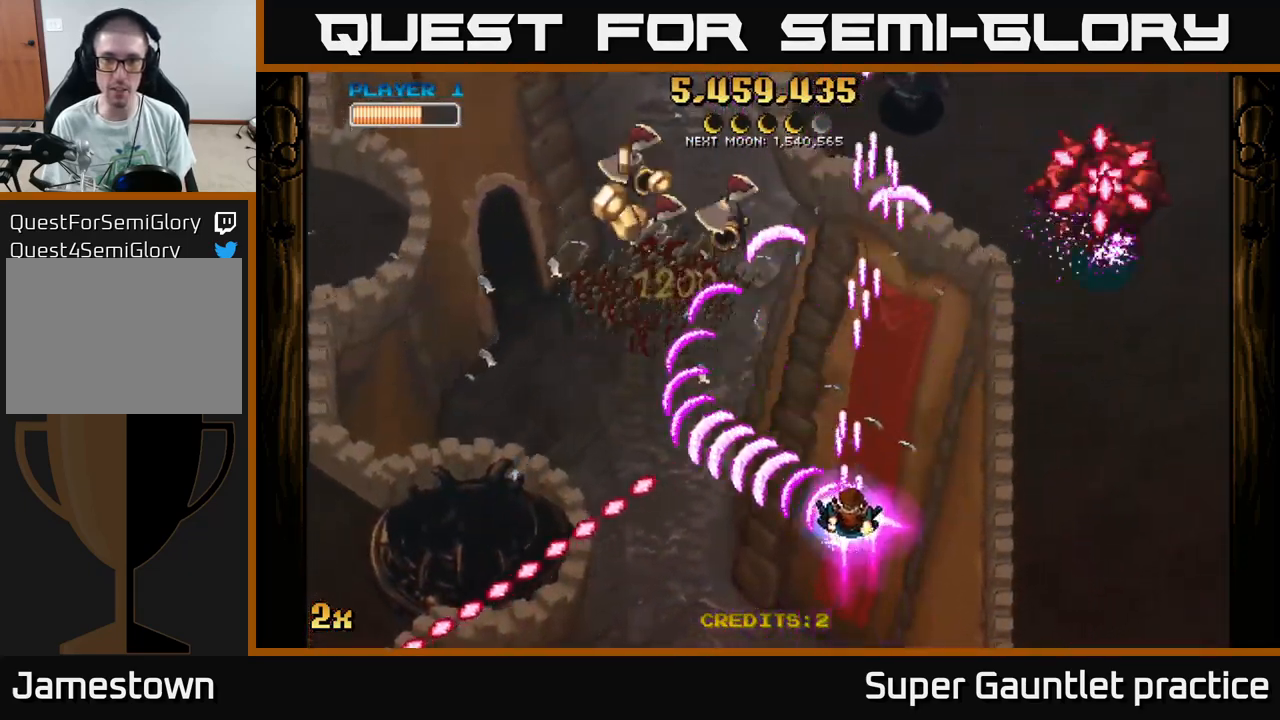
{"buttons": ["A"], "left_stick": "right", "events": [[16, "left_stick", "up-right"], [133, "left_stick", "right"]]}
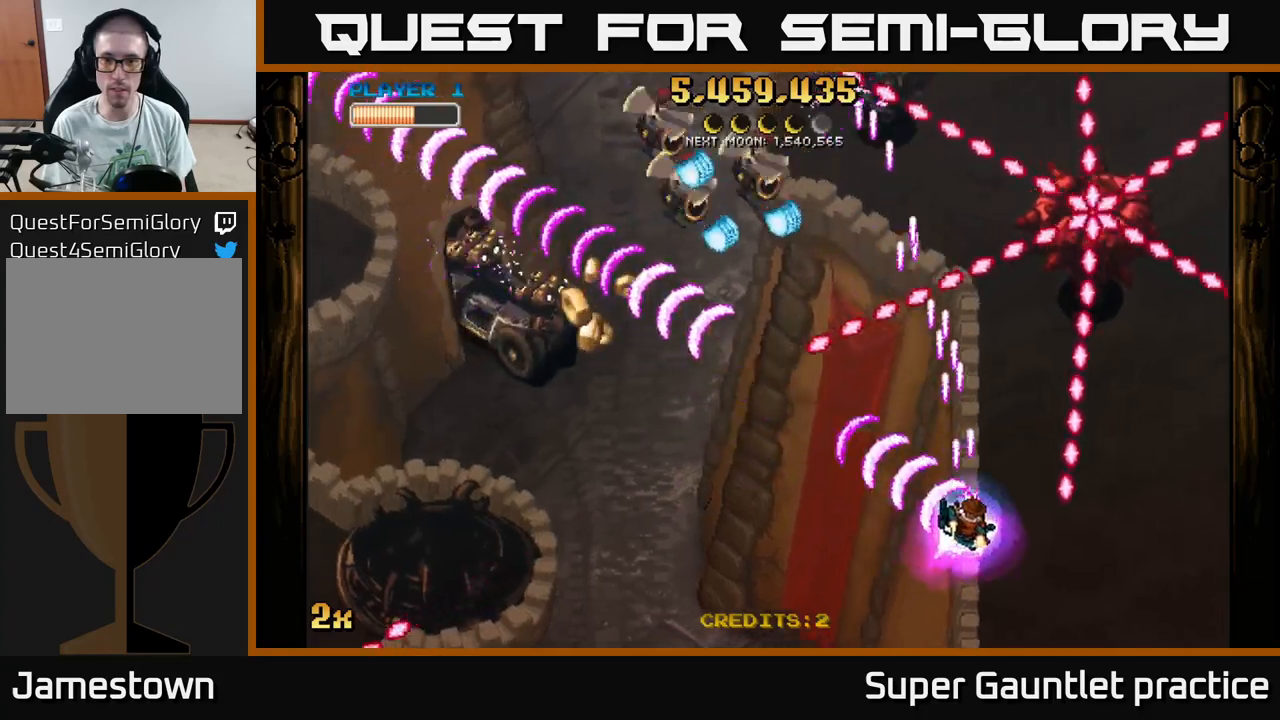
{"buttons": ["A"], "left_stick": "up", "events": [[50, "X", "down"], [50, "left_stick", "up-right"], [167, "X", "up"], [350, "left_stick", "up"]]}
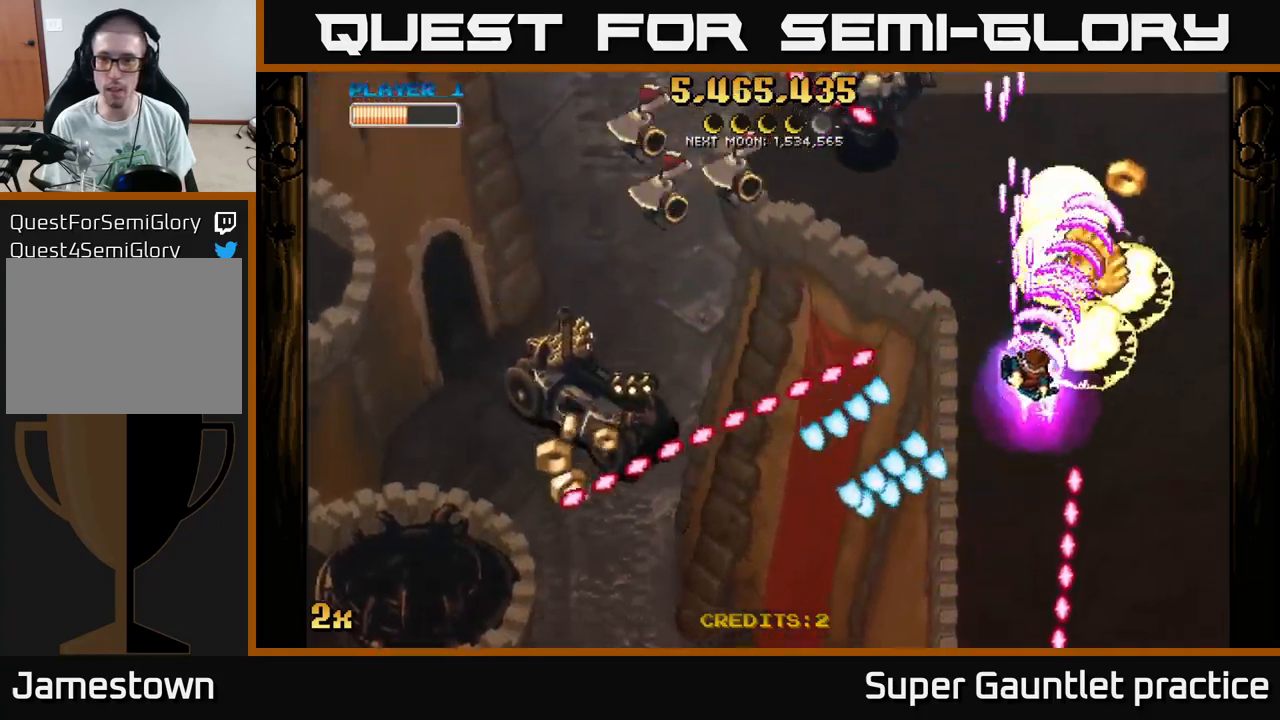
{"buttons": ["A"], "left_stick": "down-left", "events": [[33, "left_stick", "right"], [183, "left_stick", "left"], [200, "X", "down"], [233, "left_stick", "up-left"], [317, "X", "up"], [417, "left_stick", "down-left"]]}
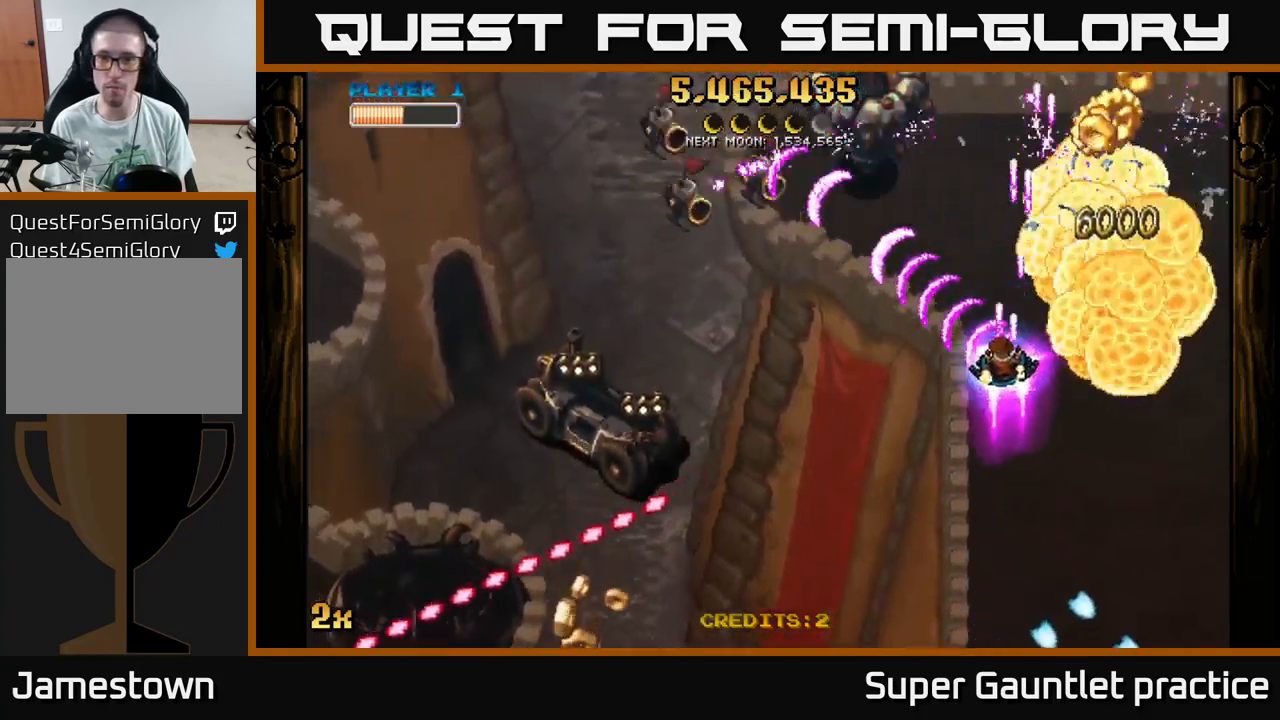
{"buttons": ["A"], "left_stick": "right", "events": [[17, "left_stick", "down"], [383, "left_stick", "right"]]}
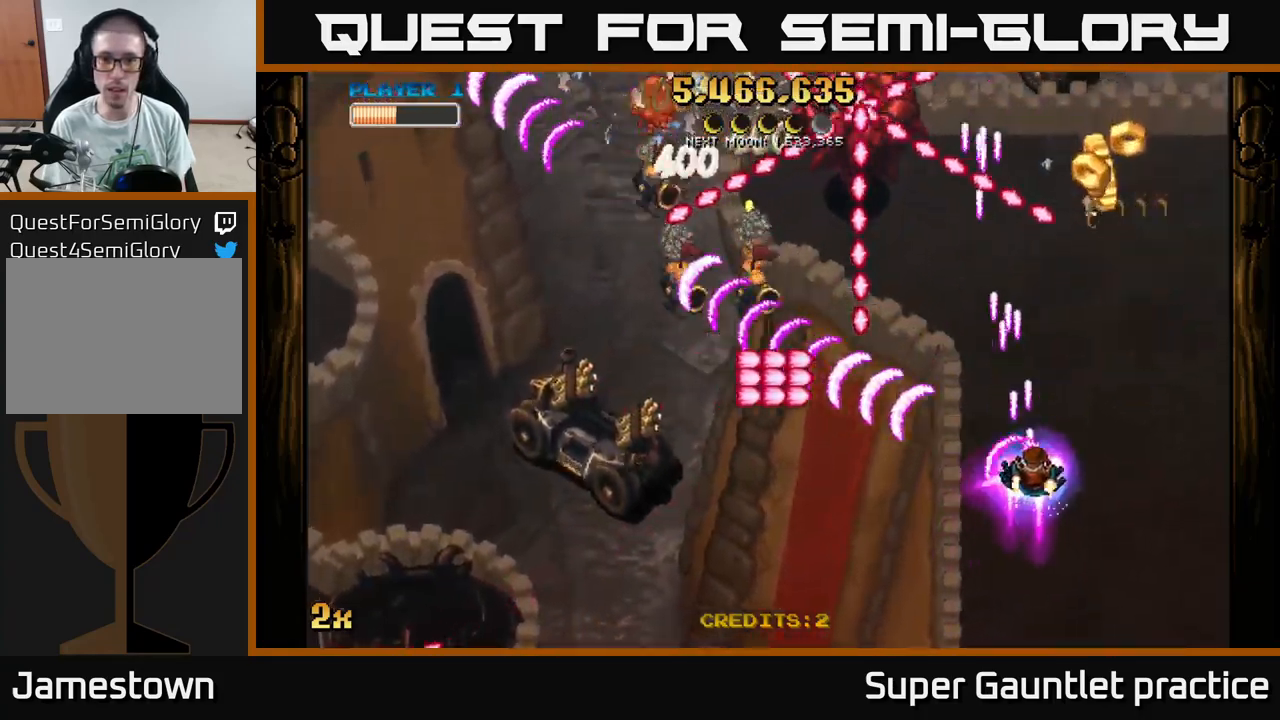
{"buttons": ["A"], "left_stick": "right", "events": [[217, "left_stick", "up-right"], [417, "left_stick", "right"]]}
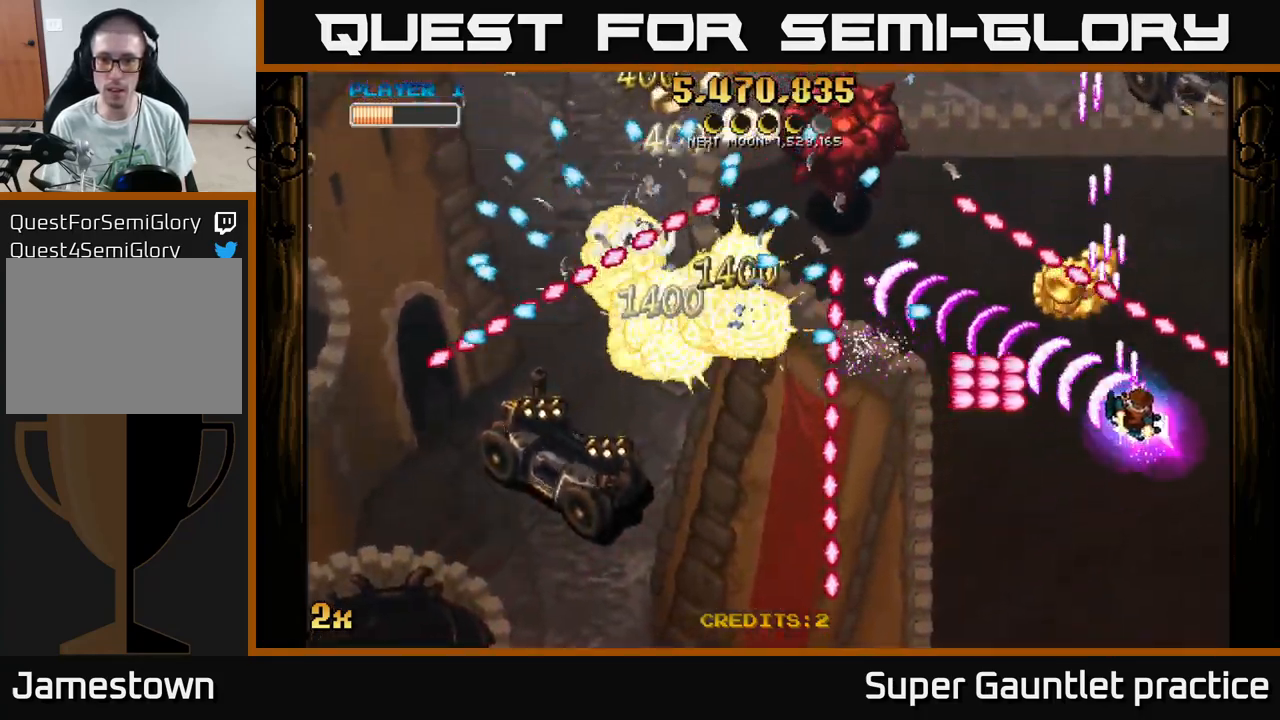
{"buttons": ["A"], "left_stick": "left", "events": [[183, "left_stick", "down"], [300, "left_stick", "right"], [417, "left_stick", "left"]]}
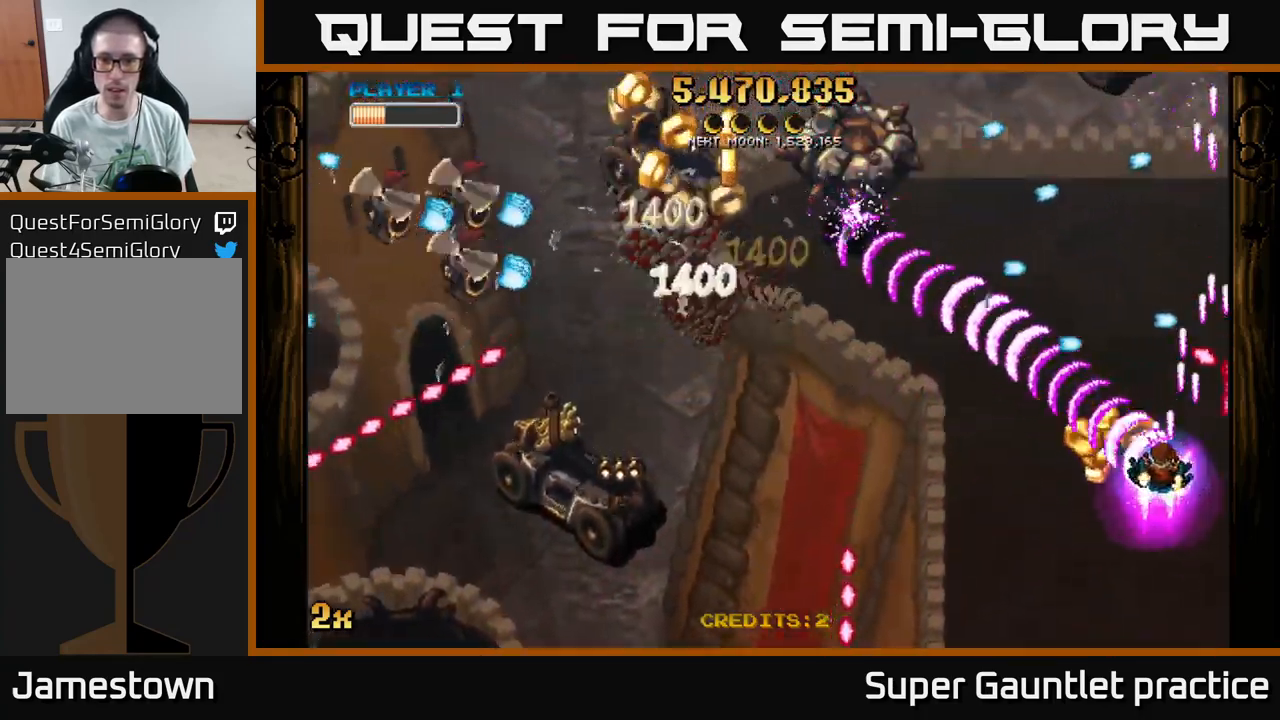
{"buttons": ["A"], "left_stick": "down-left", "events": [[150, "left_stick", "down-left"]]}
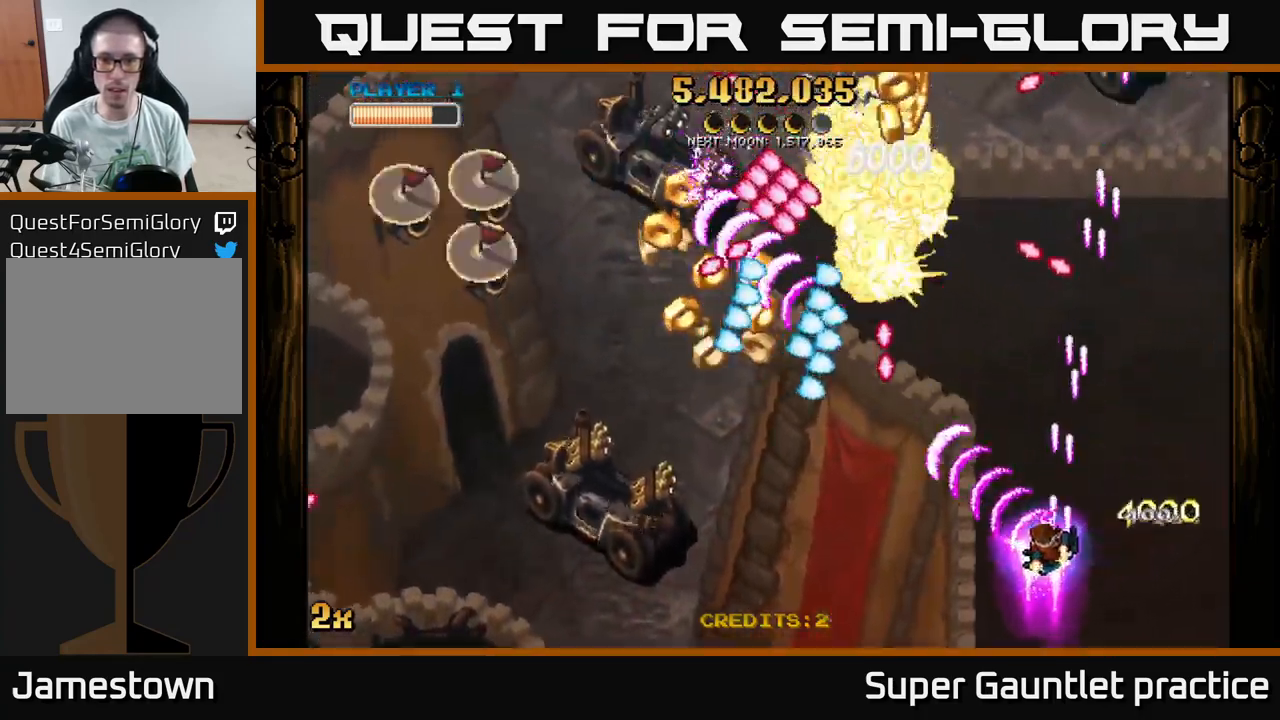
{"buttons": ["A"], "left_stick": "left", "events": [[33, "X", "down"], [67, "left_stick", "up-left"], [150, "X", "up"], [233, "left_stick", "down-left"], [350, "left_stick", "down-right"], [450, "left_stick", "left"]]}
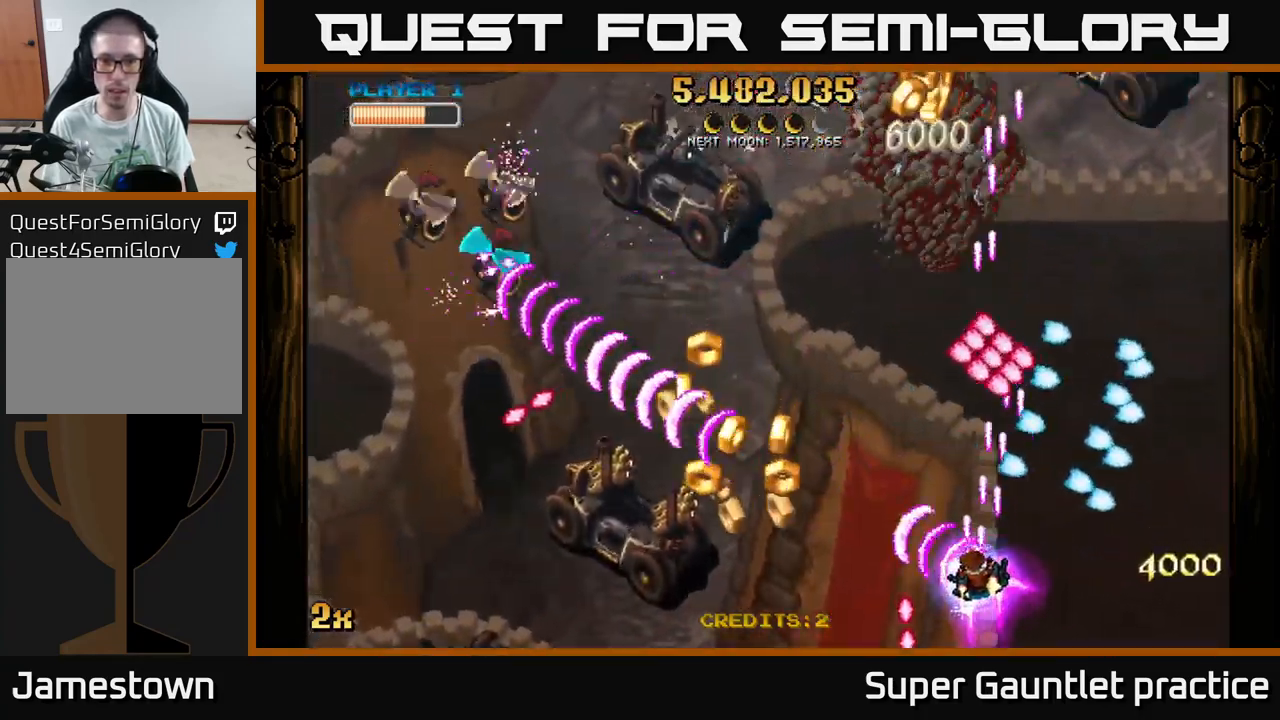
{"buttons": ["A"], "left_stick": "left", "events": [[67, "left_stick", "down-left"], [333, "left_stick", "left"]]}
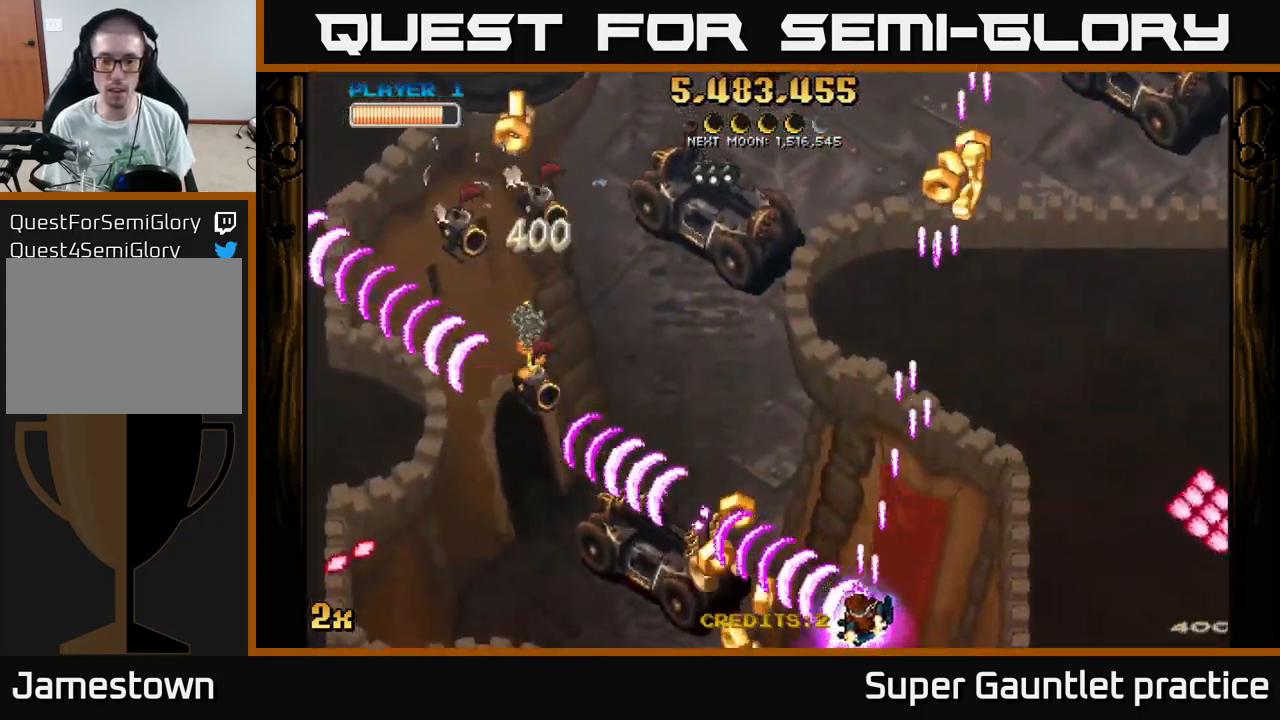
{"buttons": ["A"], "left_stick": "down-left", "events": [[33, "left_stick", "down-left"]]}
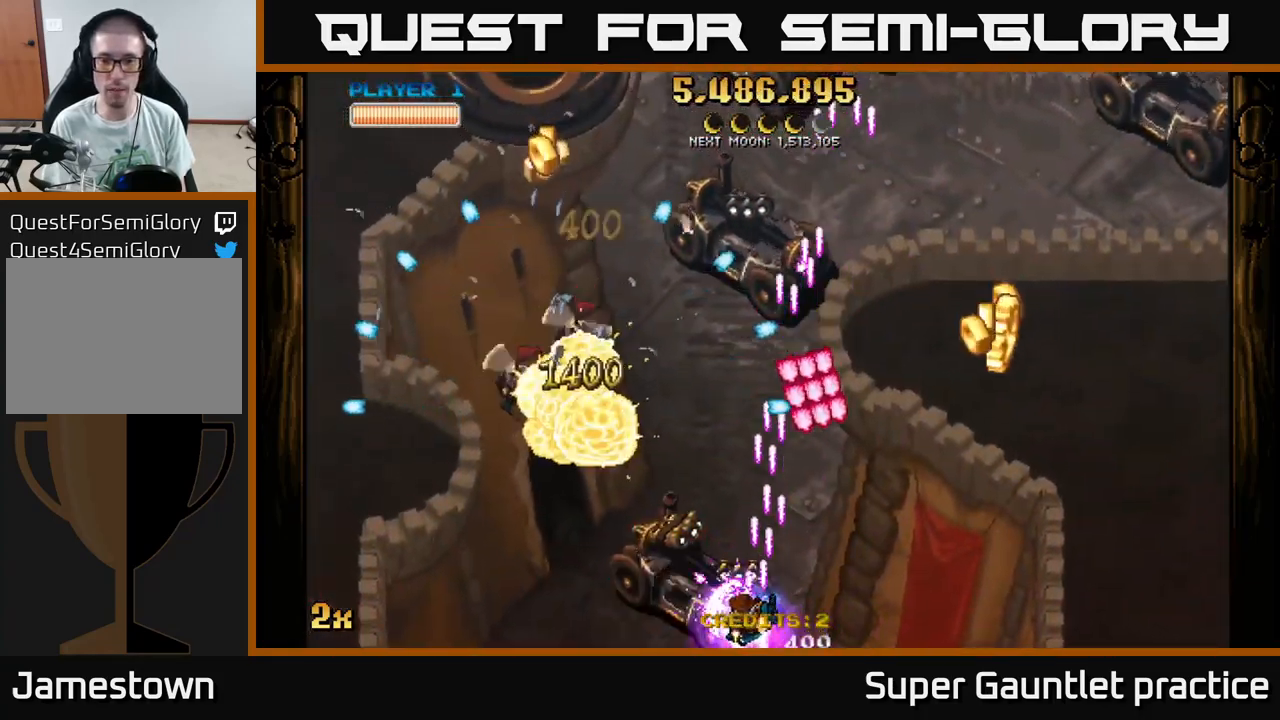
{"buttons": ["A"], "left_stick": "right", "events": [[100, "left_stick", "up-left"], [217, "left_stick", "up-right"], [267, "left_stick", "right"]]}
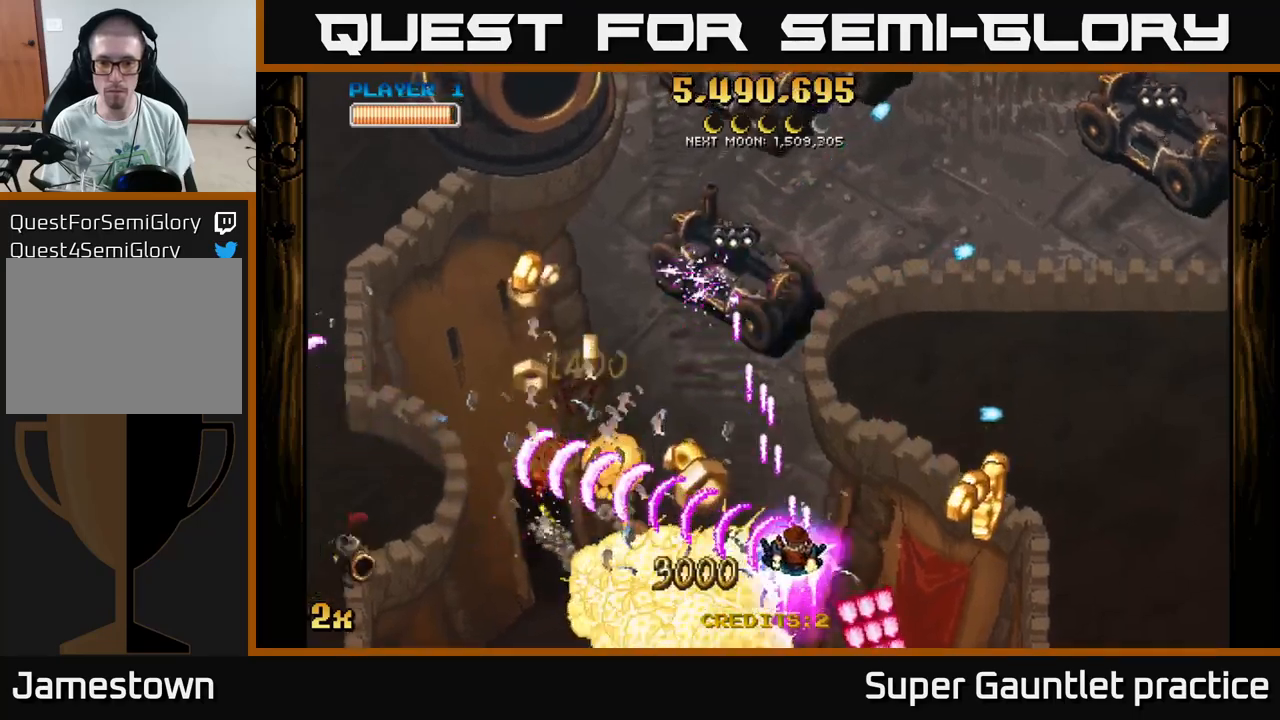
{"buttons": ["A"], "left_stick": "left", "events": [[500, "left_stick", "left"]]}
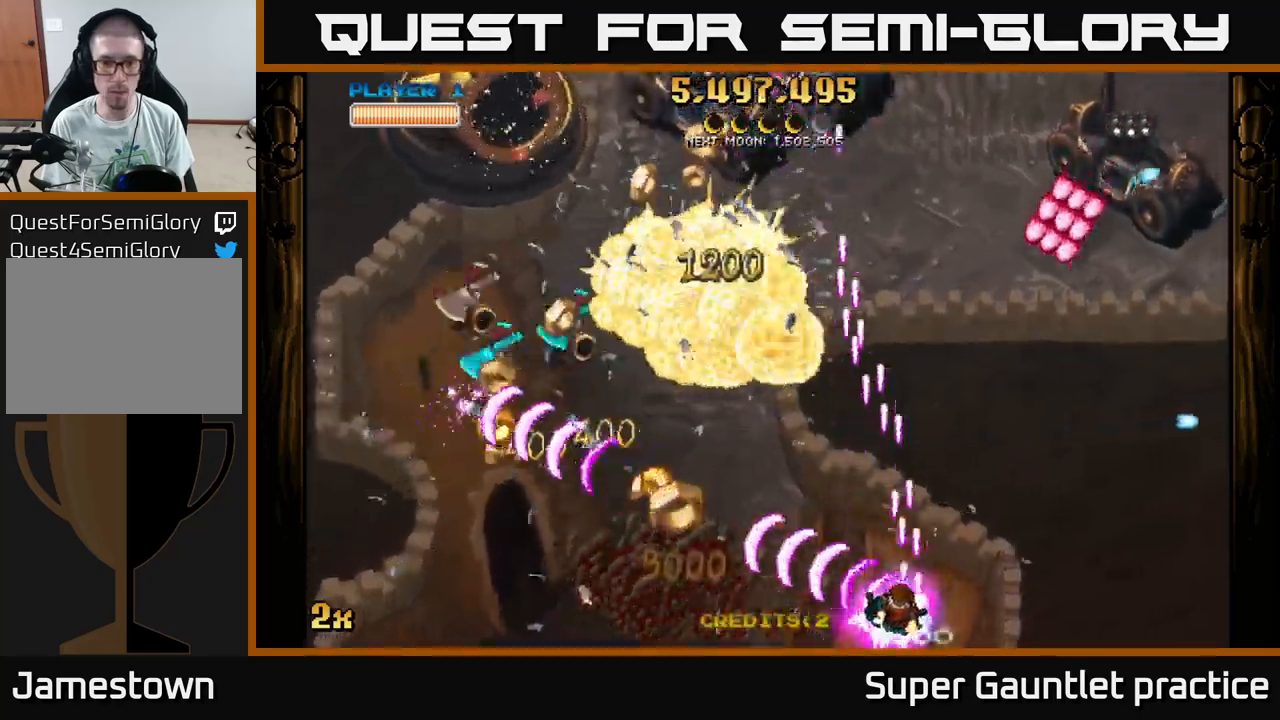
{"buttons": ["A", "X"], "left_stick": "up", "events": [[450, "X", "down"], [484, "left_stick", "up"]]}
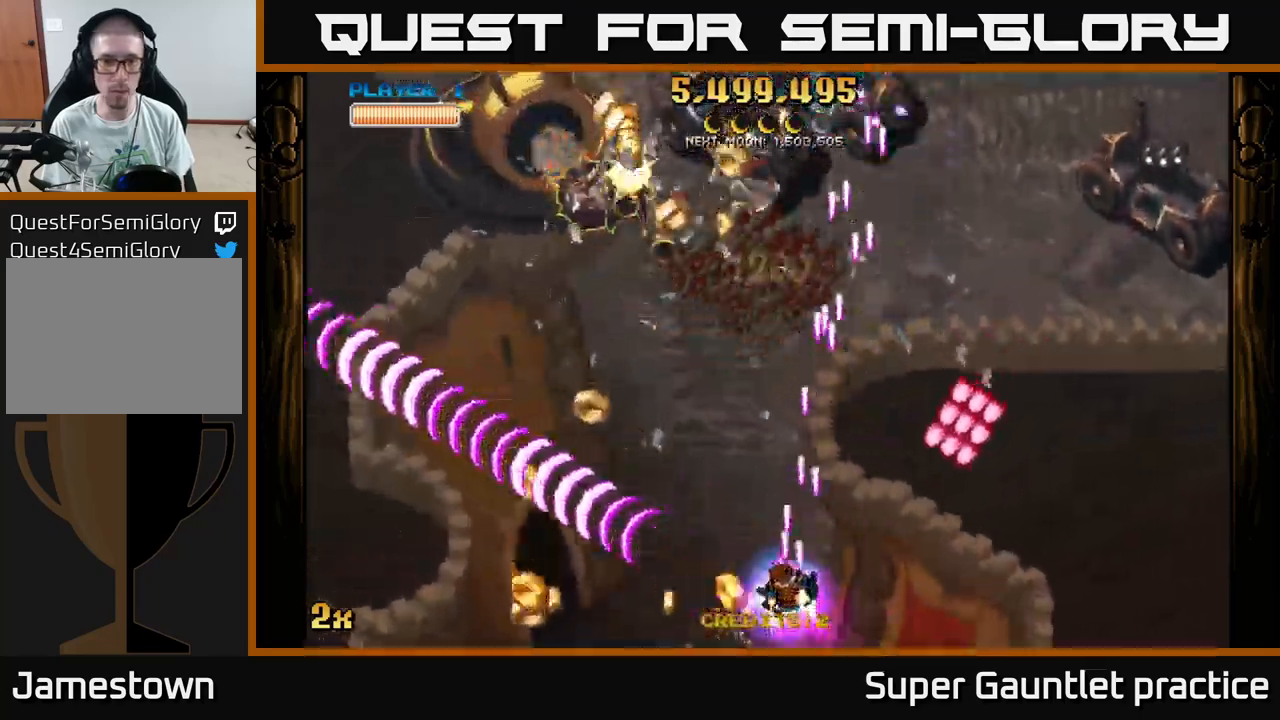
{"buttons": ["A"], "left_stick": "down-left", "events": [[84, "X", "up"], [117, "left_stick", "up-left"], [317, "left_stick", "down-left"]]}
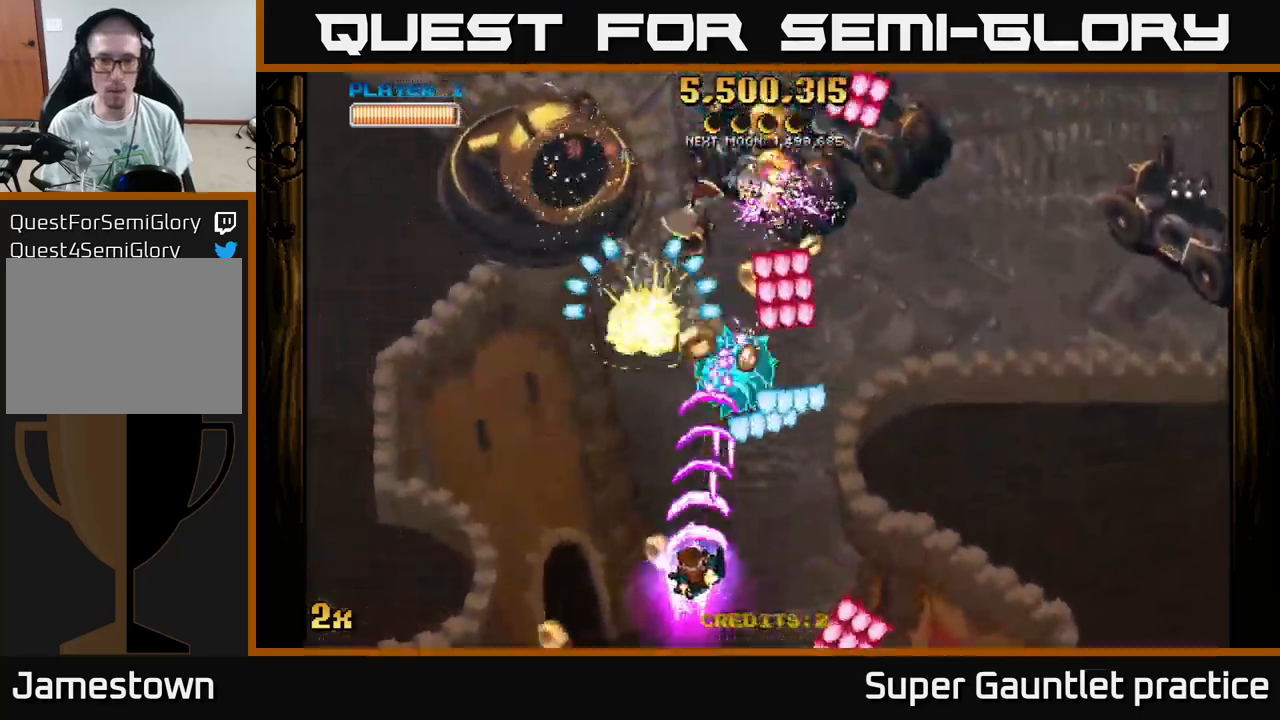
{"buttons": ["A"], "left_stick": "down-left", "events": [[67, "left_stick", "left"], [300, "left_stick", "up"], [400, "left_stick", "down-left"]]}
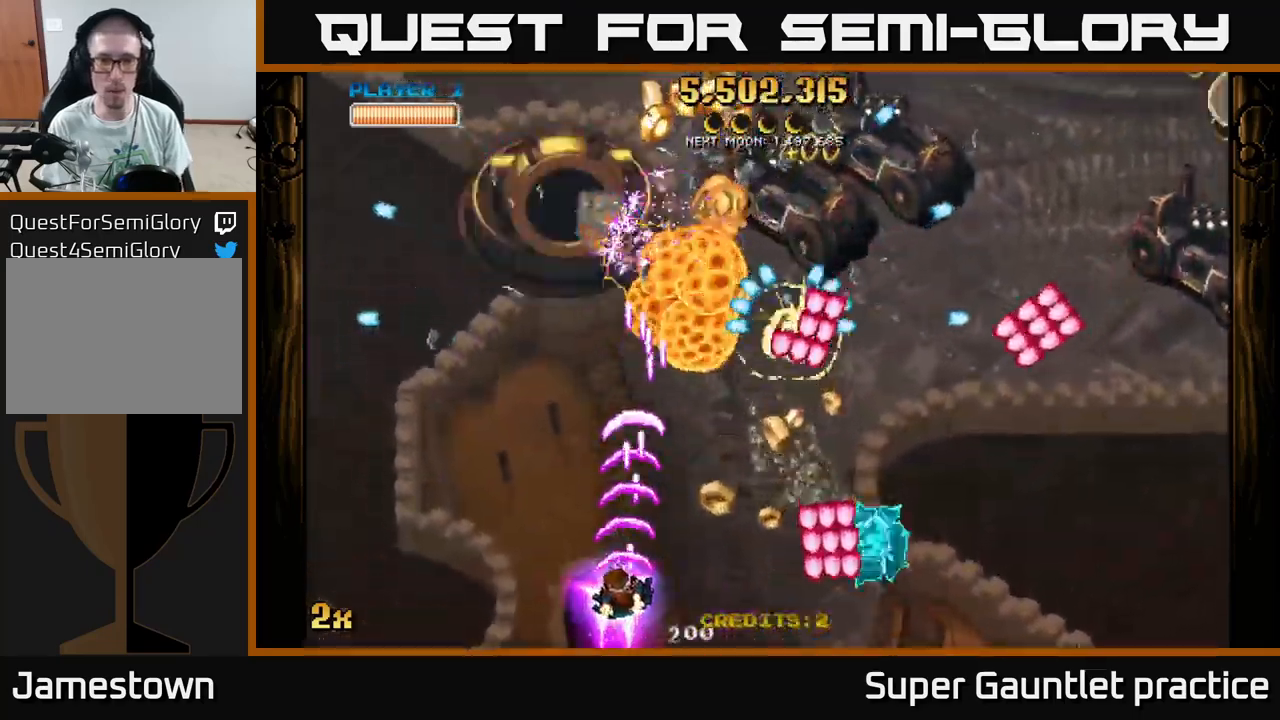
{"buttons": ["A", "X"], "left_stick": "up-right", "events": [[200, "left_stick", "up-left"], [250, "L2", "down"], [367, "L2", "up"], [467, "X", "down"], [467, "left_stick", "up-right"]]}
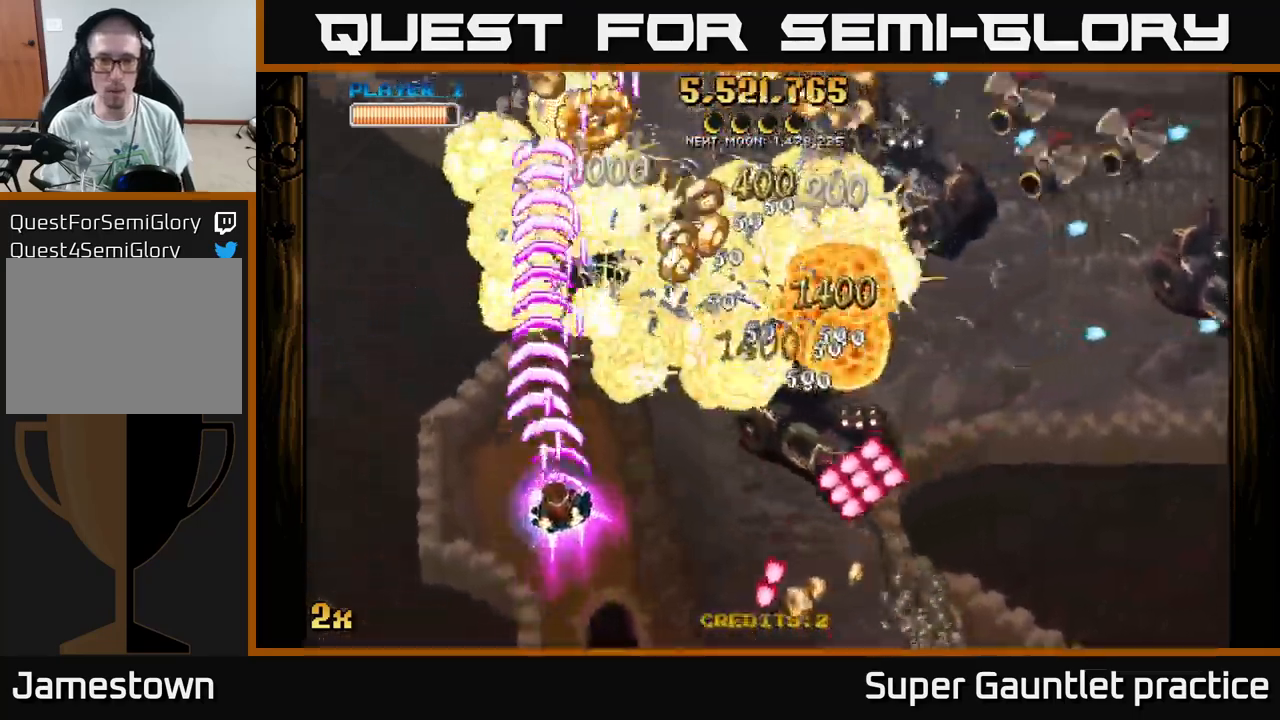
{"buttons": ["A"], "left_stick": "down-left", "events": [[100, "X", "up"], [217, "left_stick", "up-left"], [300, "left_stick", "down-left"]]}
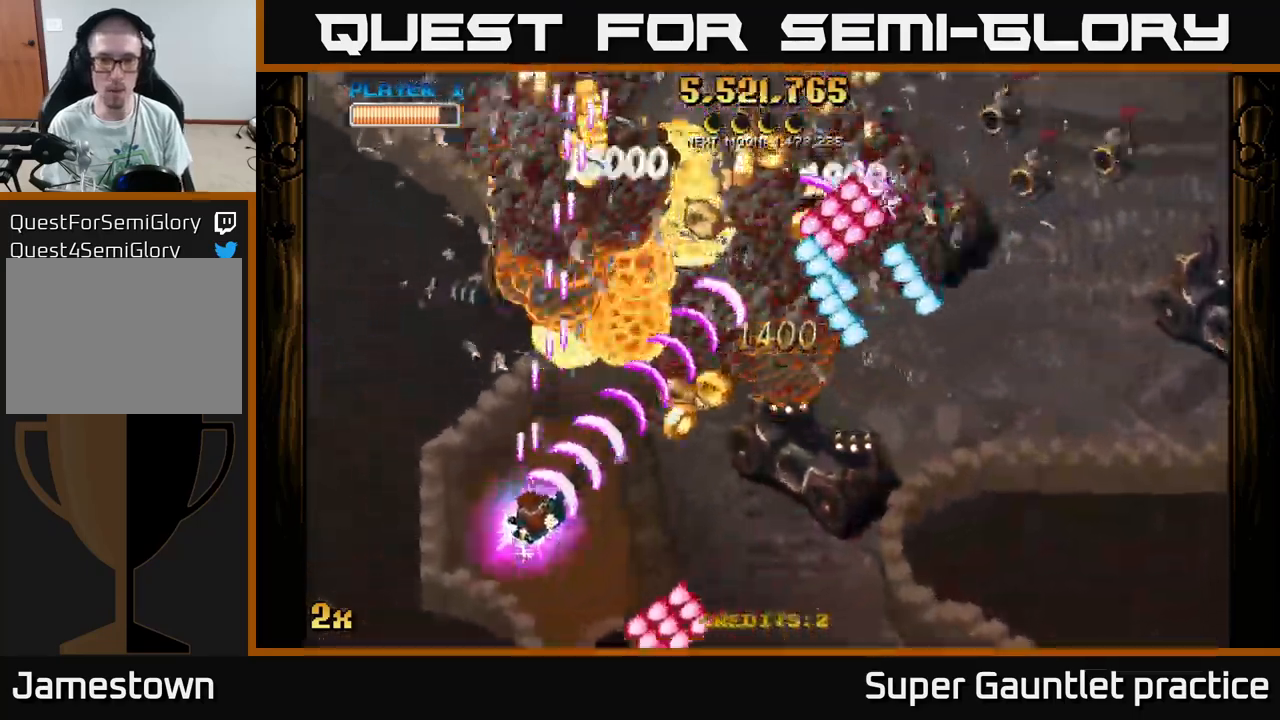
{"buttons": ["A"], "left_stick": "down-right", "events": [[84, "left_stick", "down-right"]]}
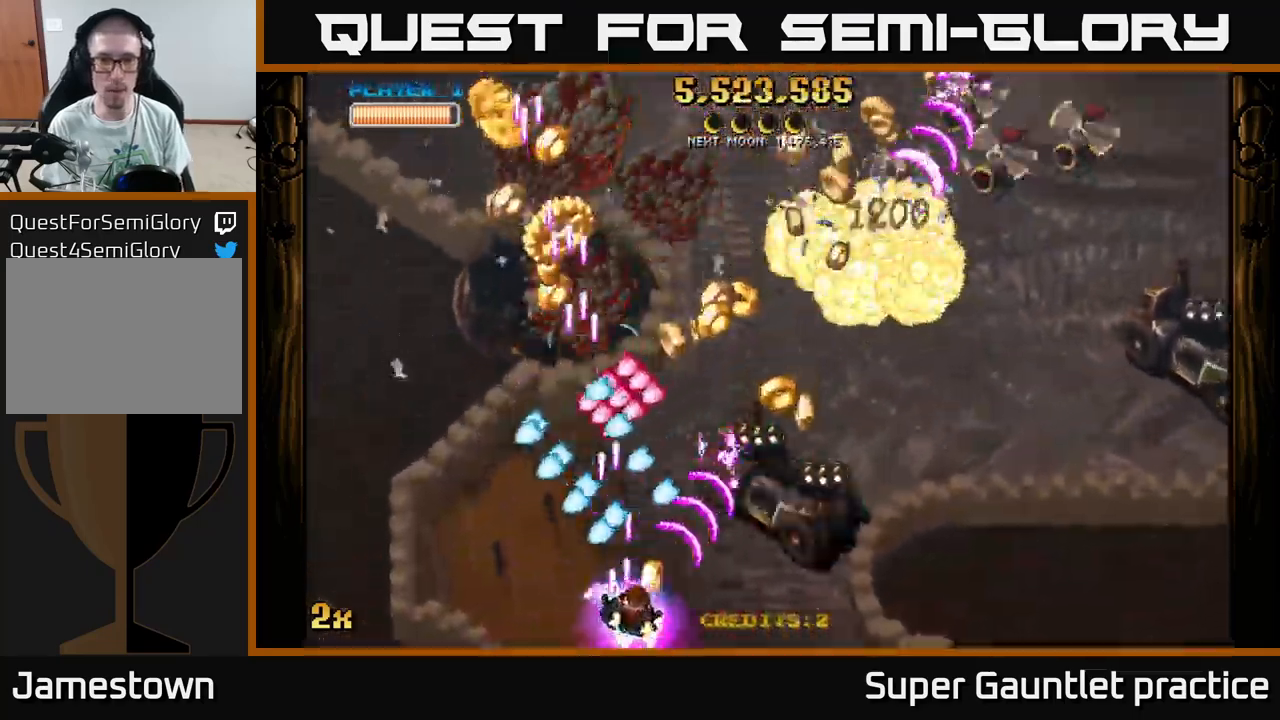
{"buttons": [], "left_stick": "down-left", "events": [[200, "left_stick", "right"], [300, "left_stick", "up-right"], [334, "X", "down"], [434, "X", "up"], [467, "A", "up"], [484, "left_stick", "down-left"]]}
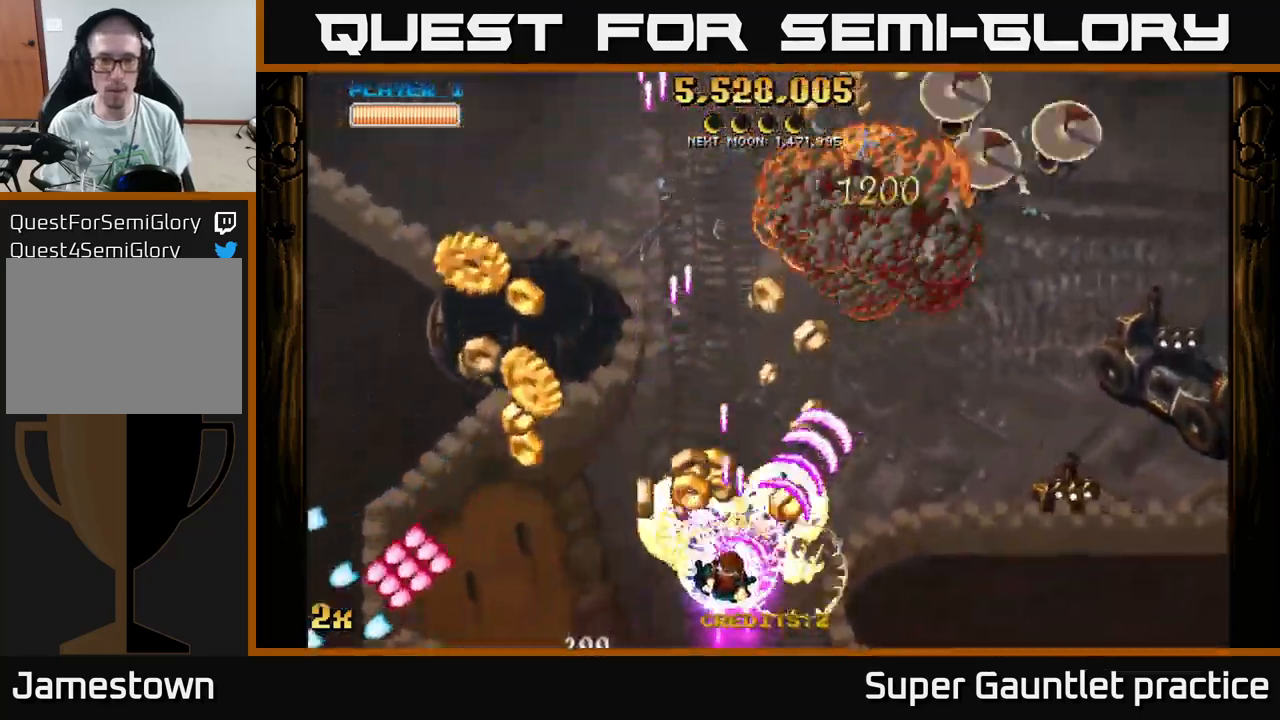
{"buttons": ["A"], "left_stick": "left", "events": [[17, "A", "down"], [234, "left_stick", "left"]]}
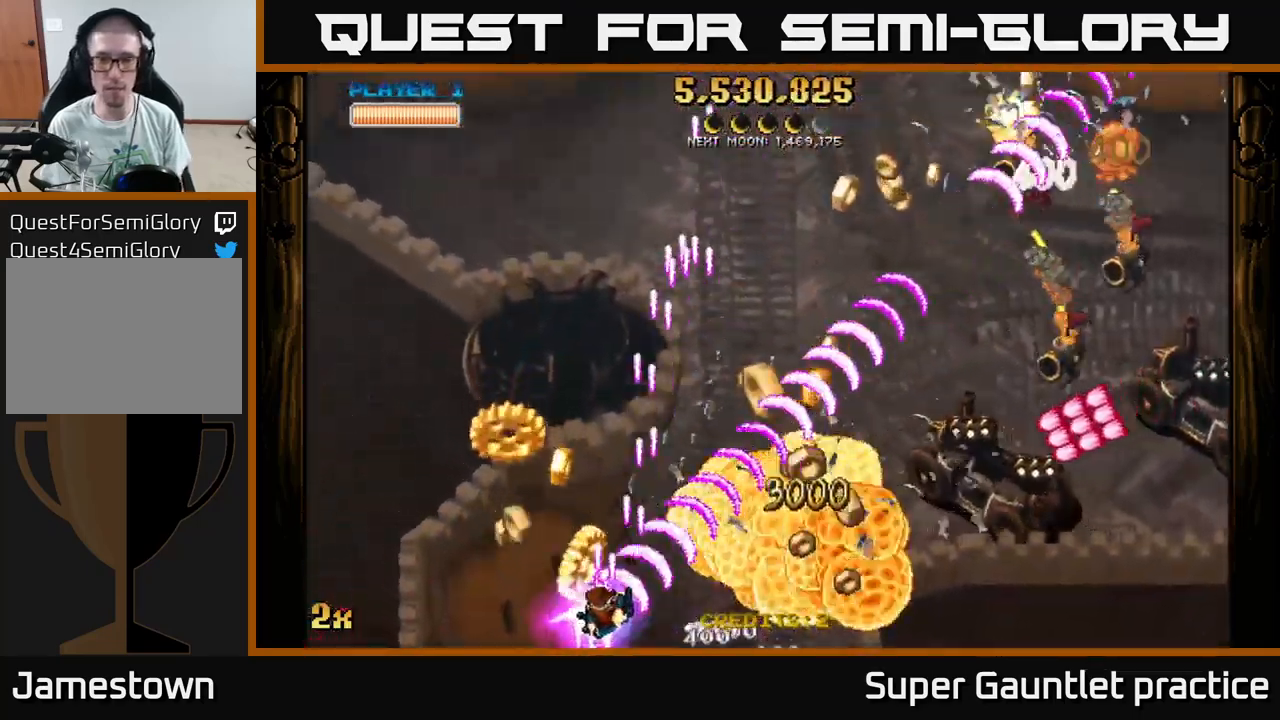
{"buttons": ["A"], "left_stick": "right", "events": [[184, "left_stick", "up"], [234, "left_stick", "right"]]}
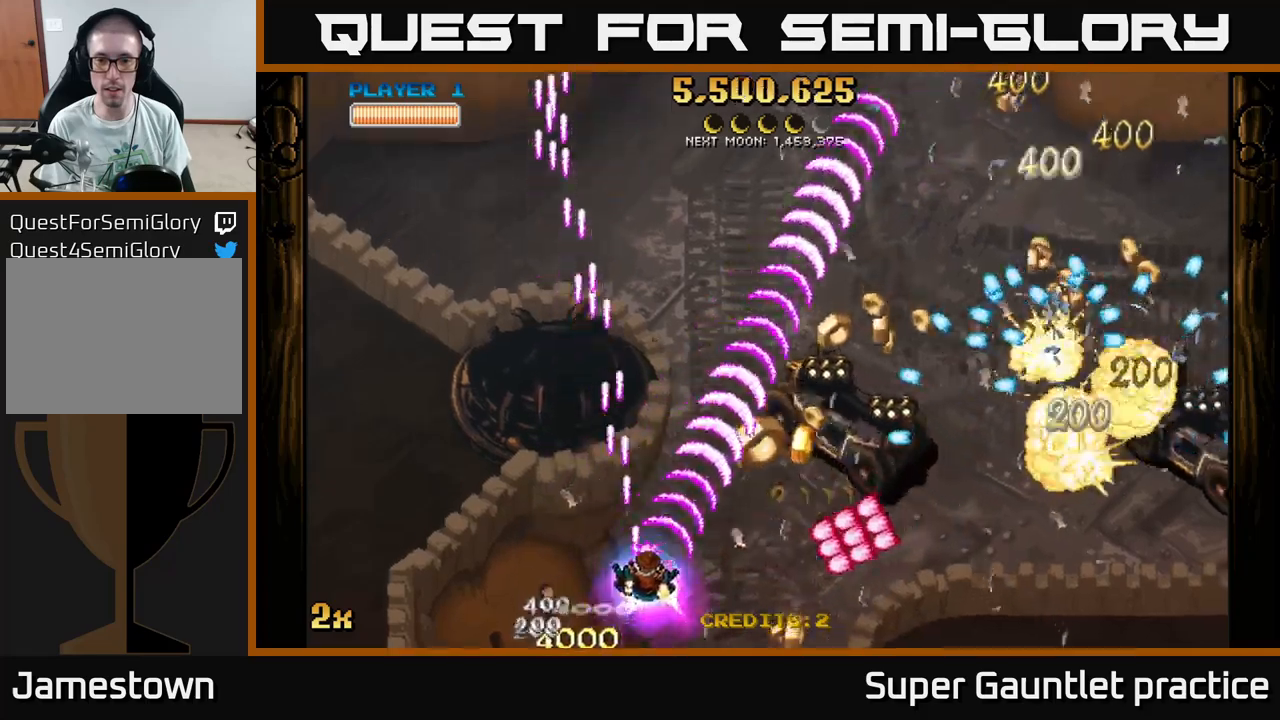
{"buttons": ["A"], "left_stick": "down-right", "events": [[283, "left_stick", "down-right"]]}
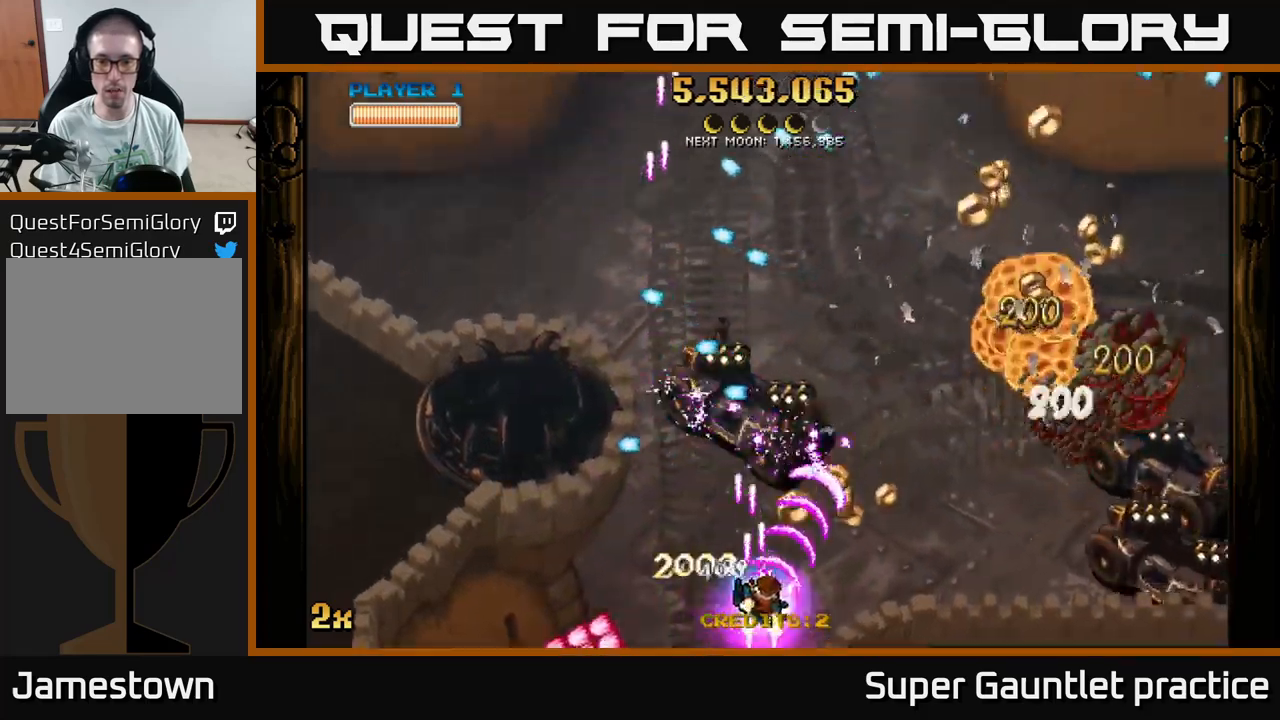
{"buttons": ["A"], "left_stick": "right", "events": [[150, "left_stick", "up-right"], [300, "left_stick", "right"]]}
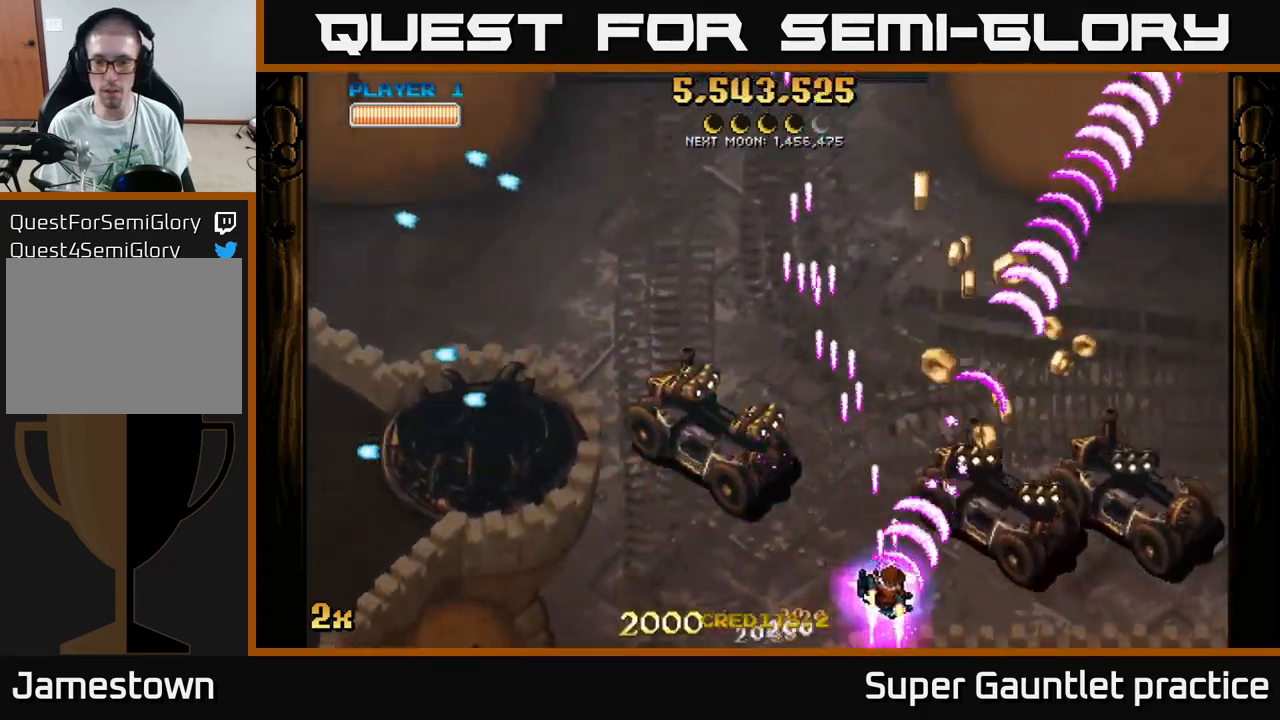
{"buttons": ["A"], "left_stick": "right", "events": []}